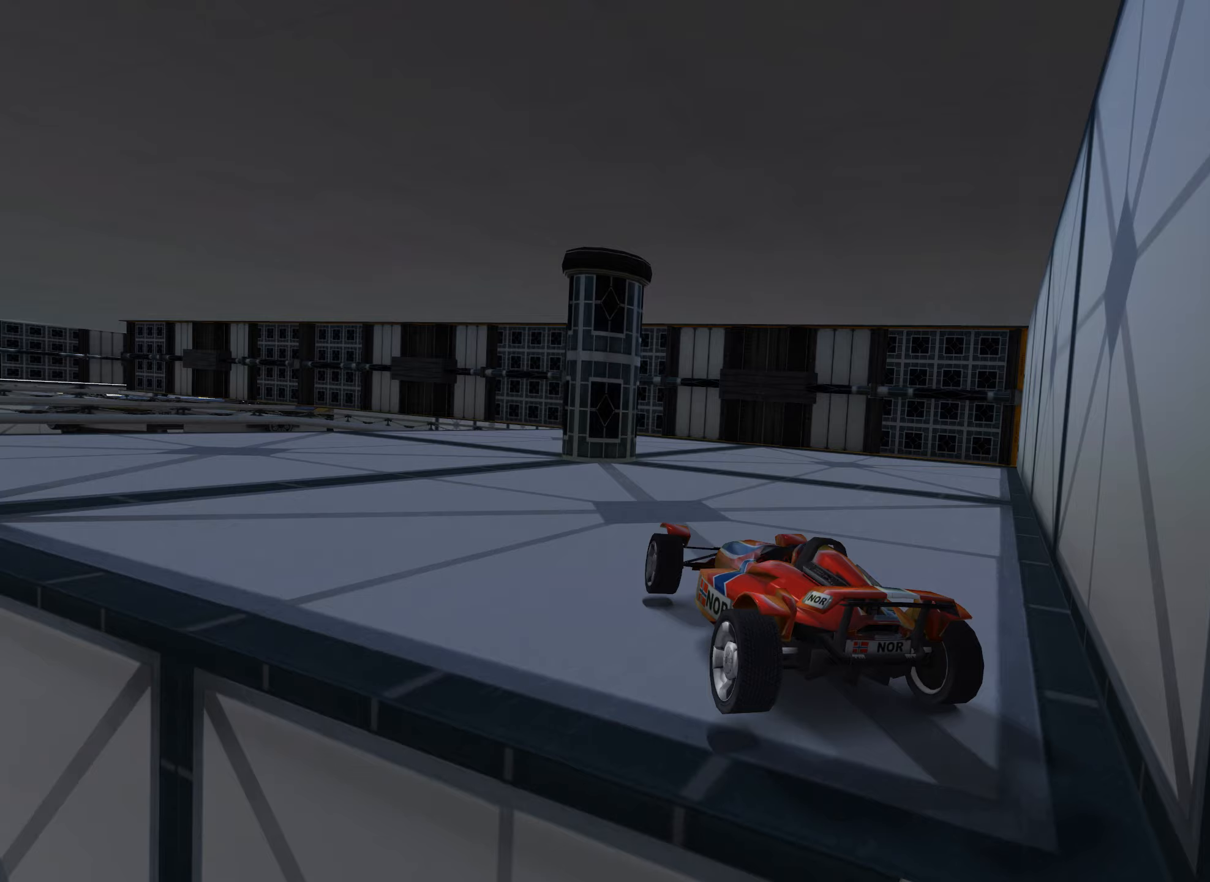
Gameplay with keyboard; each line is a JSON object with the keys held at the frame after it (dt_ms = milliseconds from this image to that frame). "events" lists presses ("down") and releases ("up") of "down", "left", "right" and "up" between this image and that frame as [ms after this image, input, new state], when the widget could be followed in between. No other keys are recorded. Mouse input is not recorded.
{"dt_ms": 400, "keys": ["up"], "events": [[383, "left", "up"]]}
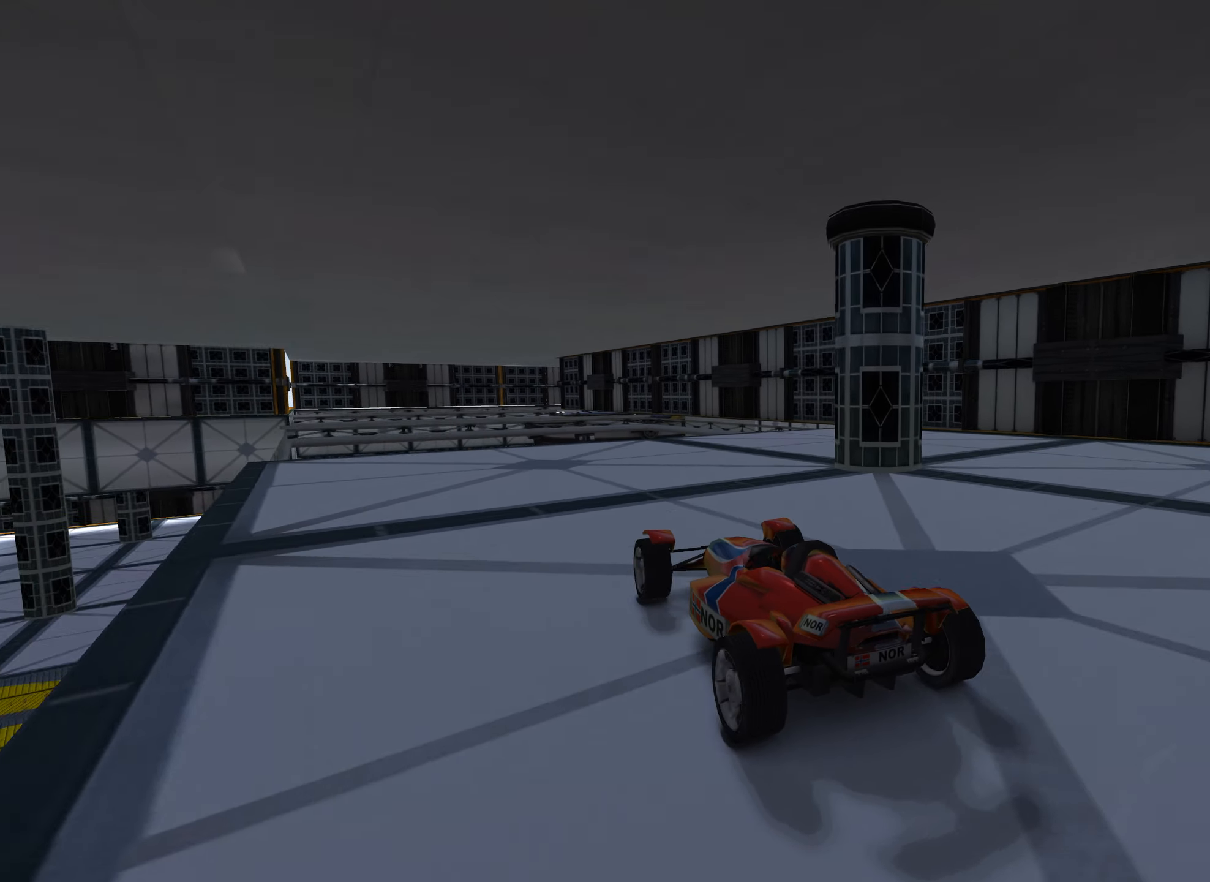
{"dt_ms": 500, "keys": ["up"], "events": [[383, "left", "down"], [483, "left", "up"]]}
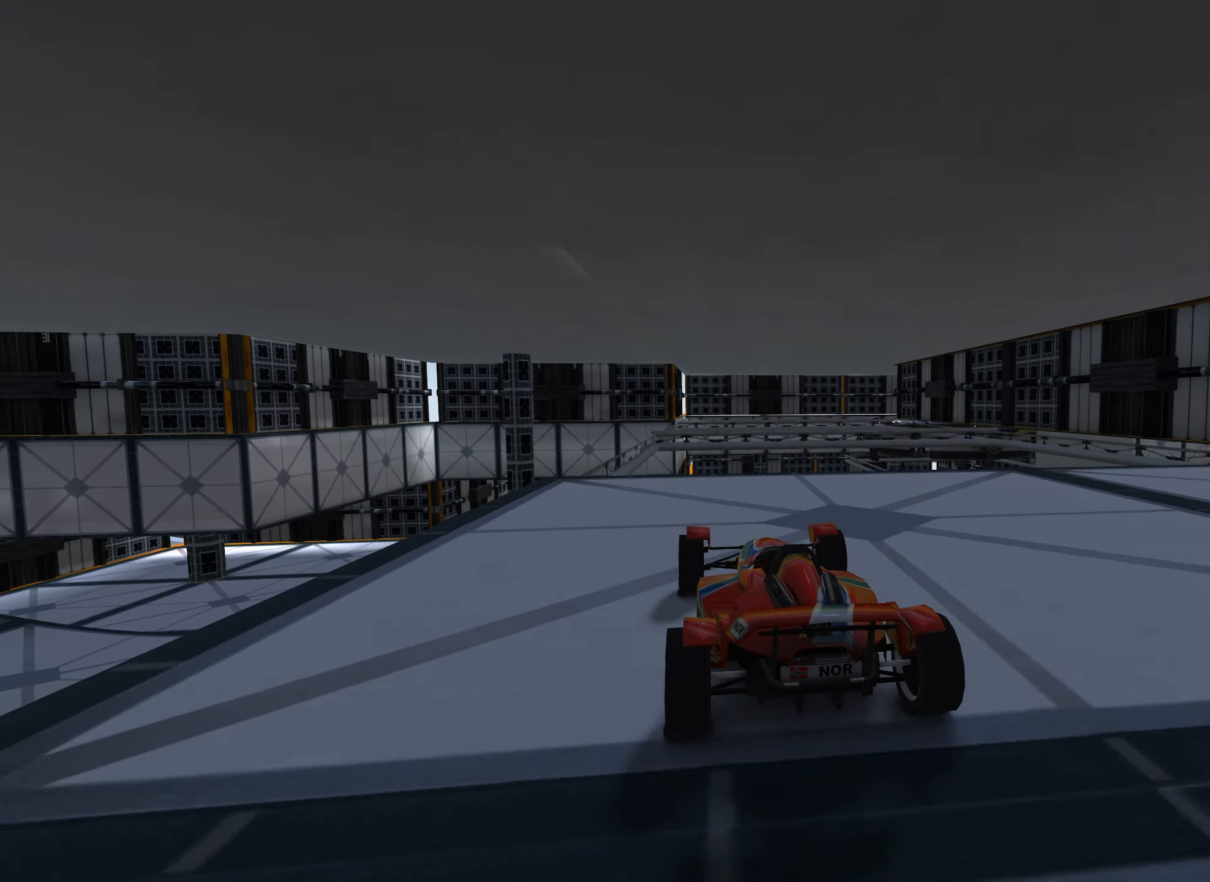
{"dt_ms": 500, "keys": ["up"], "events": [[267, "right", "down"], [333, "right", "up"]]}
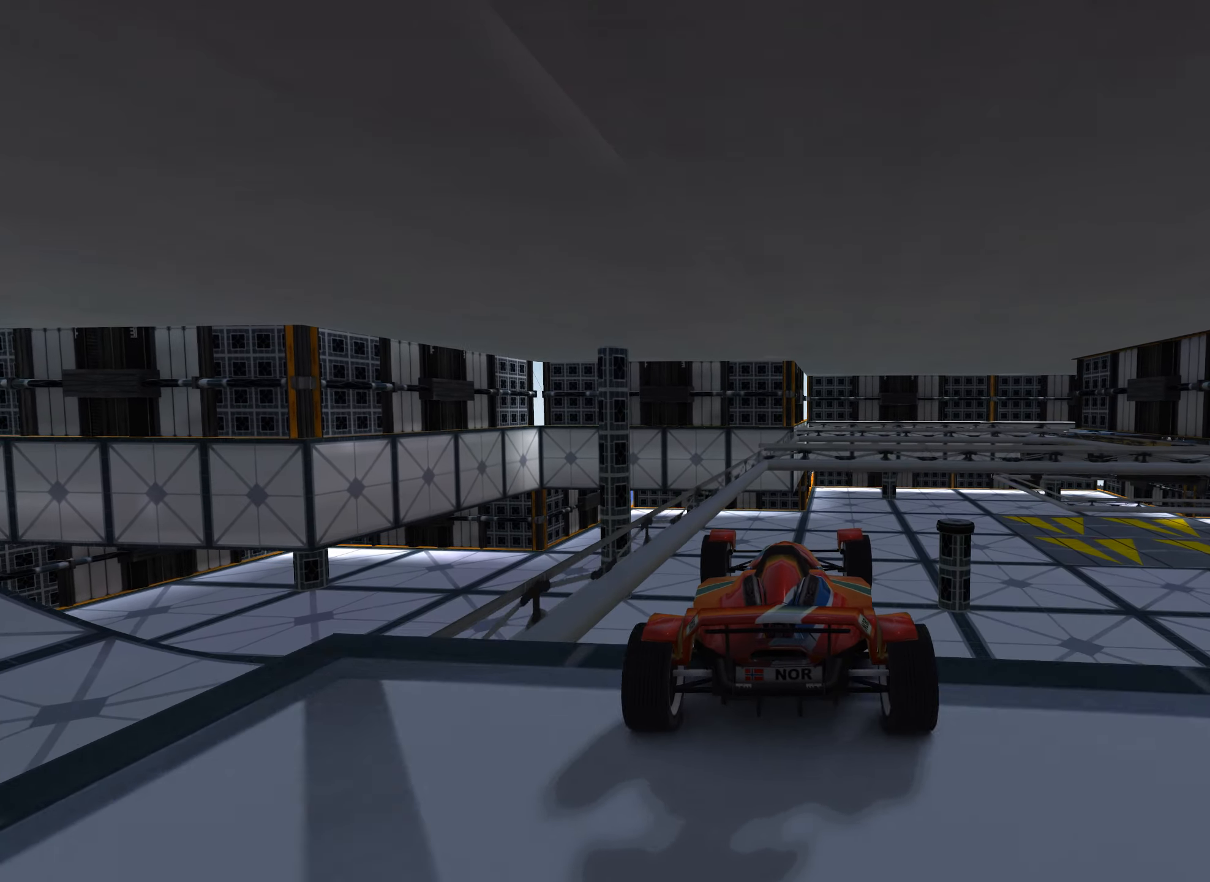
{"dt_ms": 500, "keys": ["up"], "events": []}
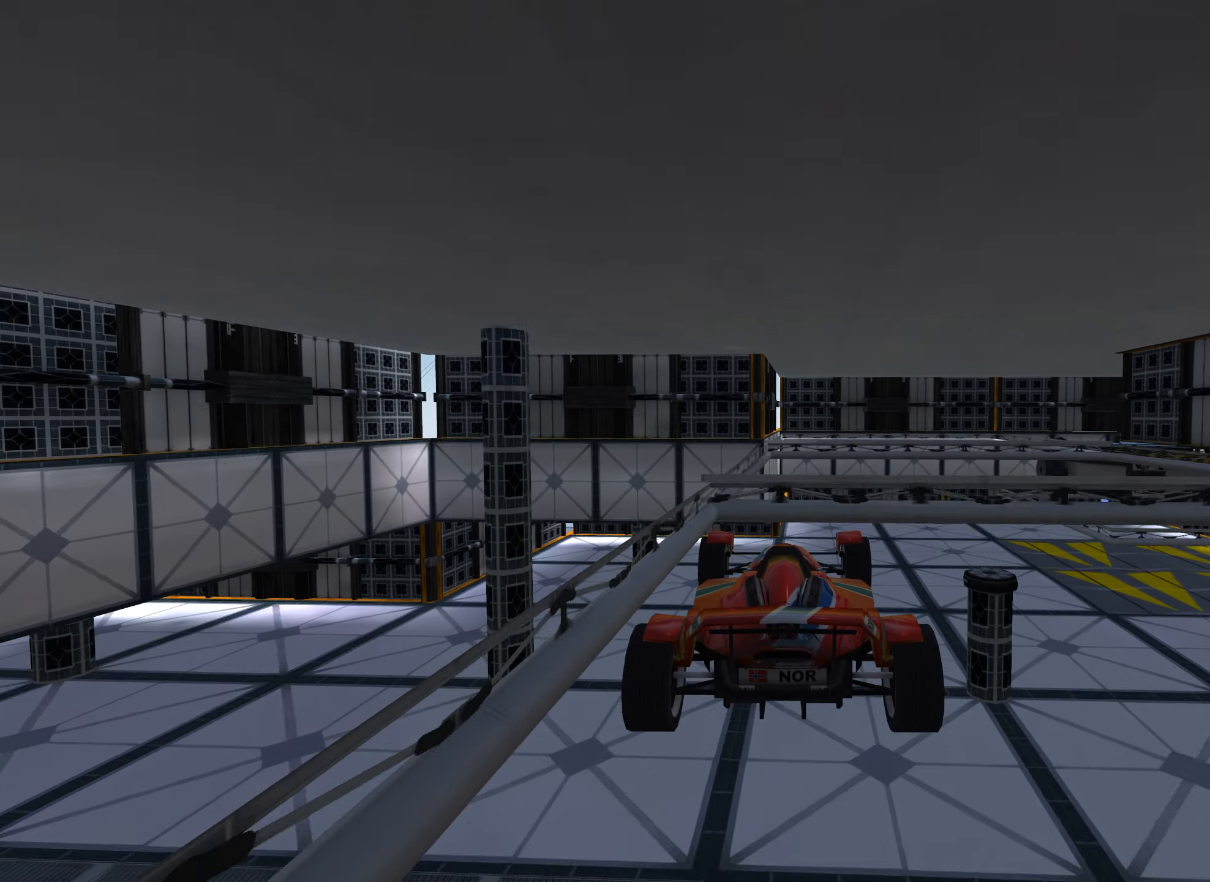
{"dt_ms": 500, "keys": ["right", "up"], "events": [[450, "right", "down"]]}
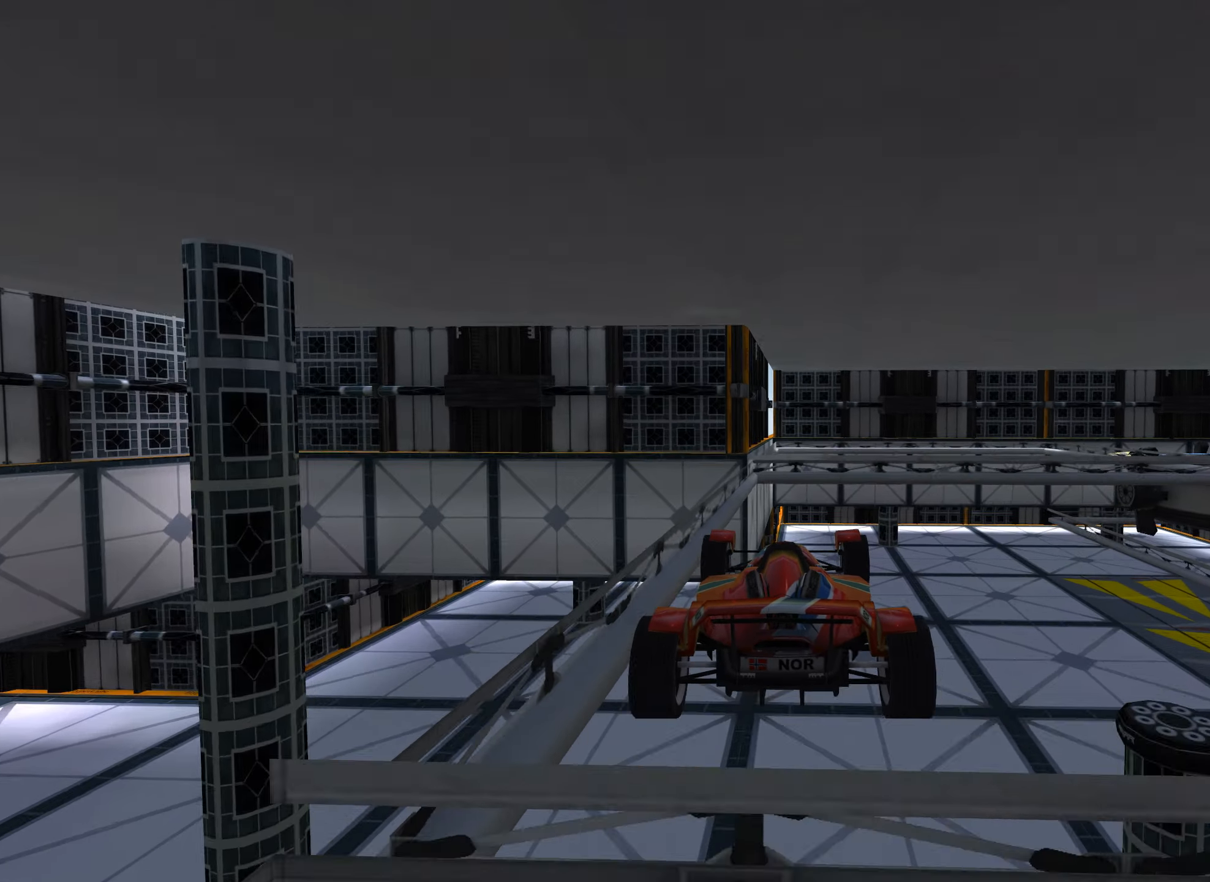
{"dt_ms": 500, "keys": ["down", "right", "up"], "events": [[367, "right", "up"], [417, "down", "down"], [450, "right", "down"]]}
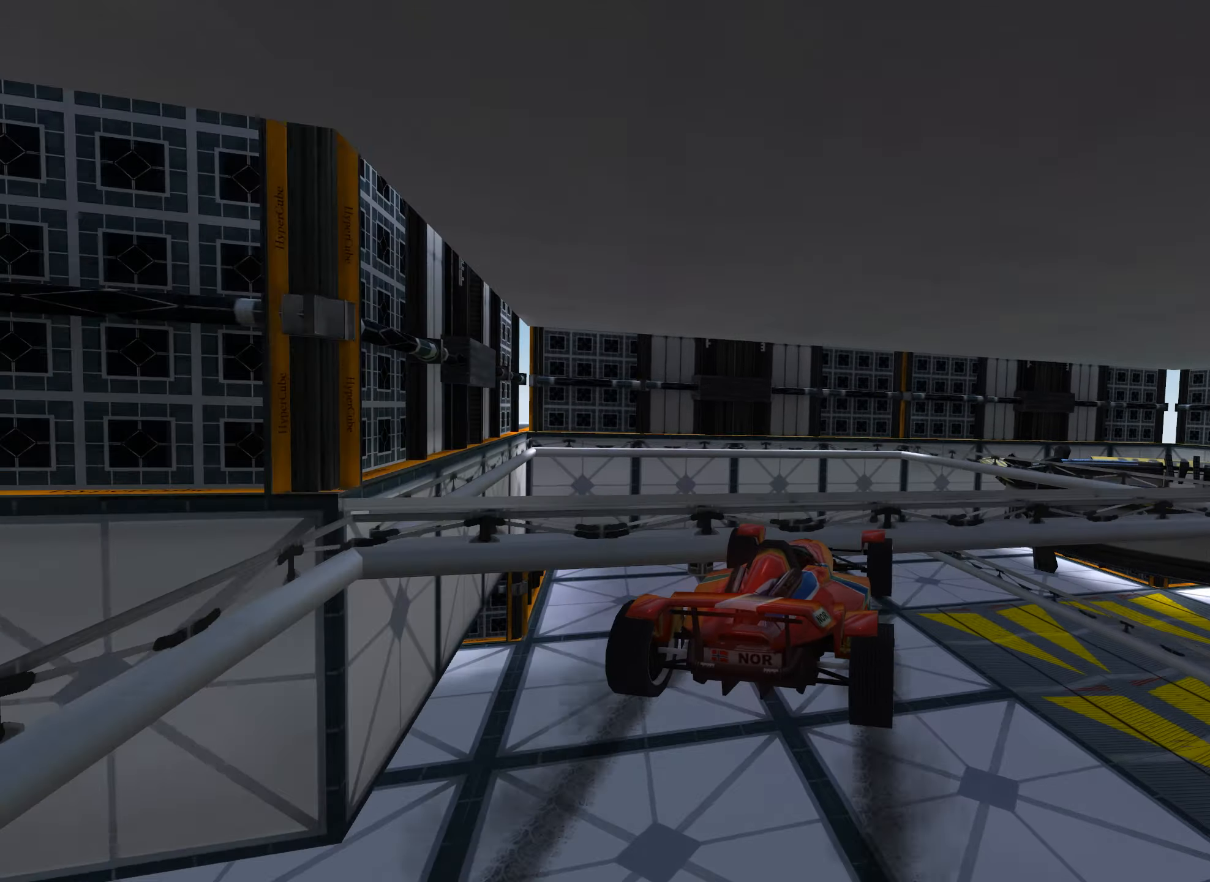
{"dt_ms": 500, "keys": ["down", "right"], "events": [[367, "up", "up"]]}
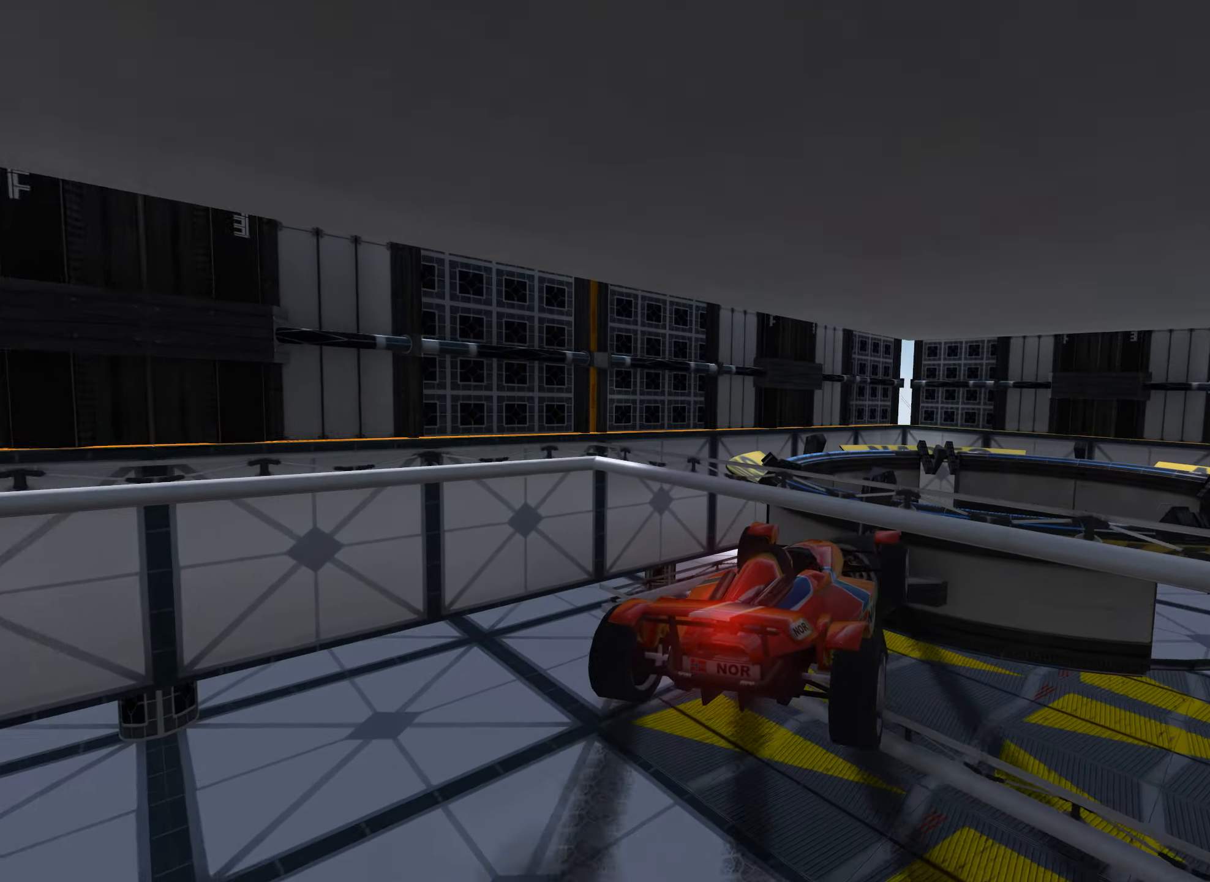
{"dt_ms": 500, "keys": ["up"], "events": [[150, "down", "up"], [333, "right", "up"], [500, "up", "down"]]}
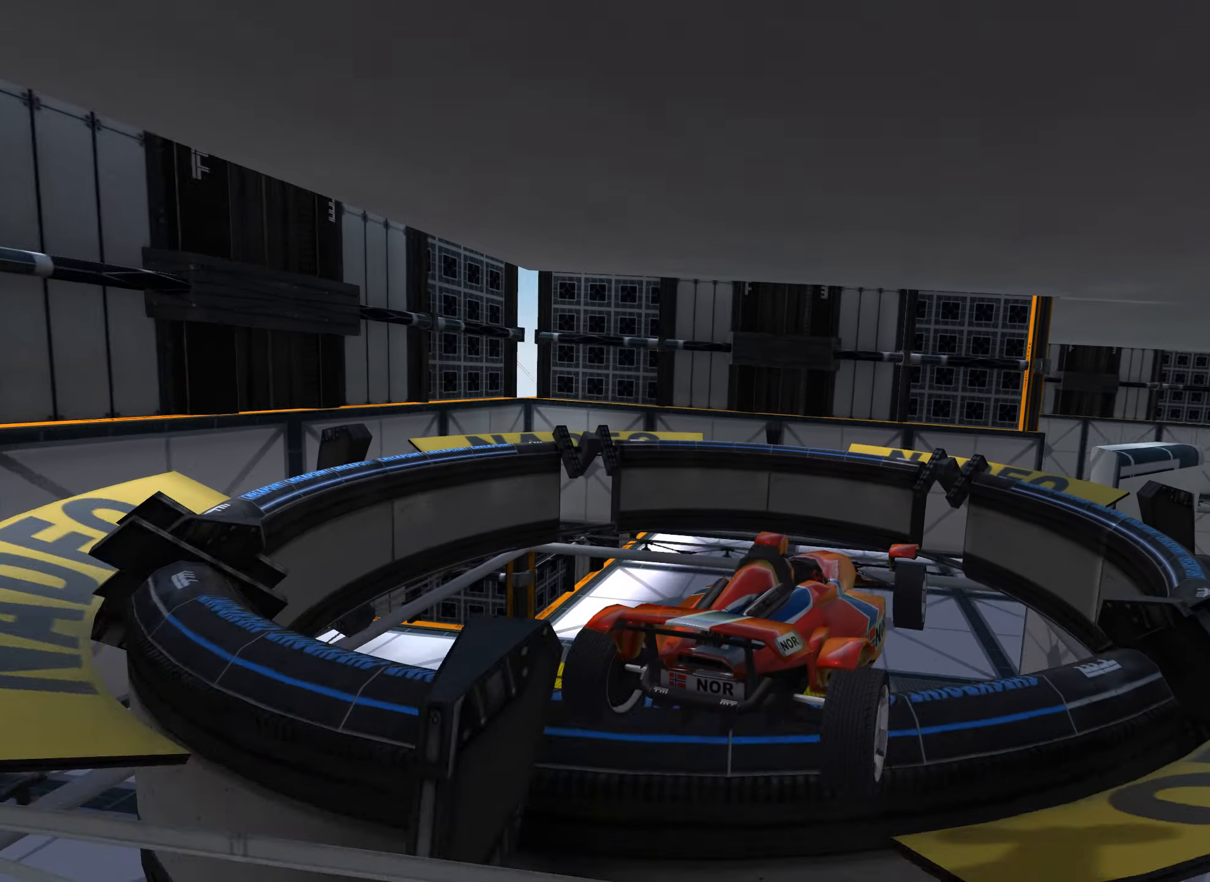
{"dt_ms": 500, "keys": ["right", "up"], "events": [[17, "left", "down"], [33, "down", "down"], [233, "up", "up"], [333, "down", "up"], [367, "left", "up"], [367, "up", "down"], [400, "right", "down"]]}
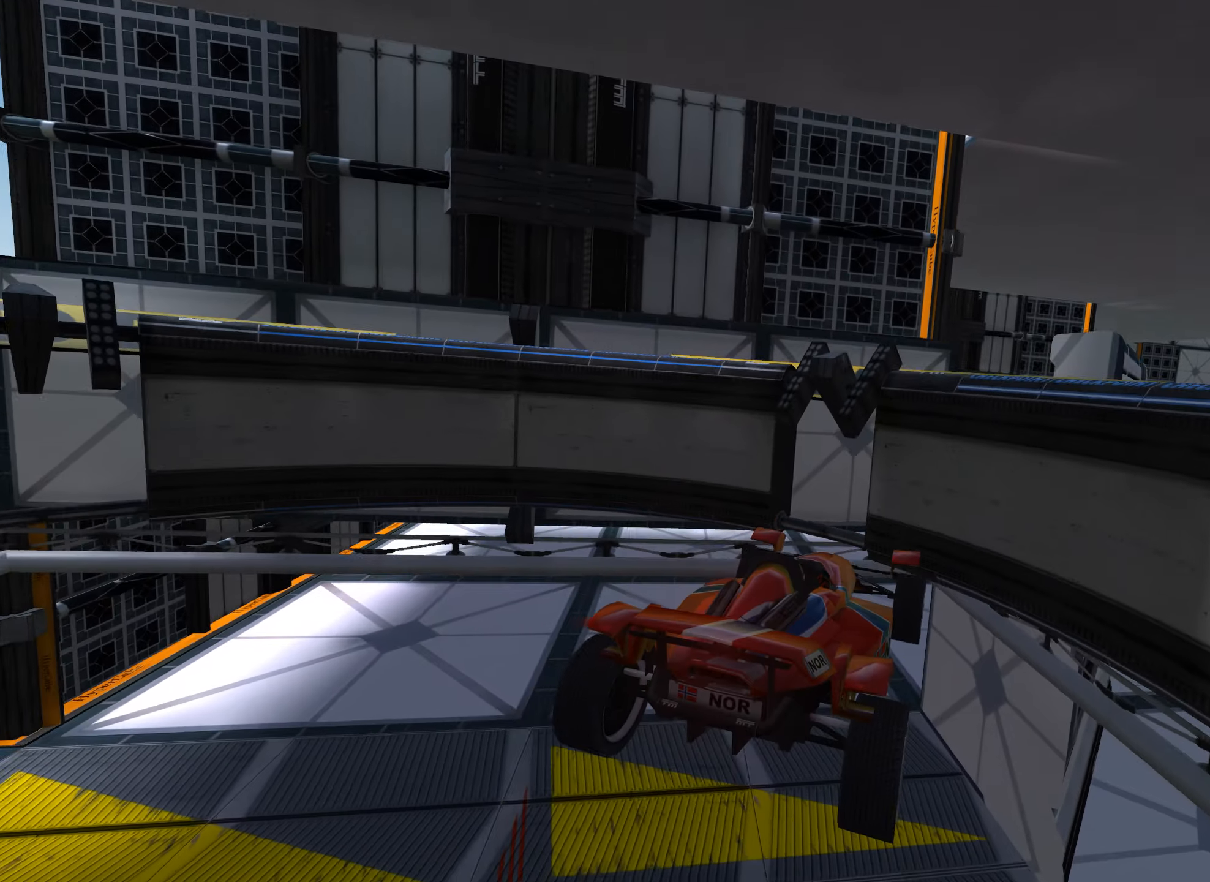
{"dt_ms": 500, "keys": ["up"], "events": [[100, "right", "up"], [183, "right", "down"], [383, "right", "up"]]}
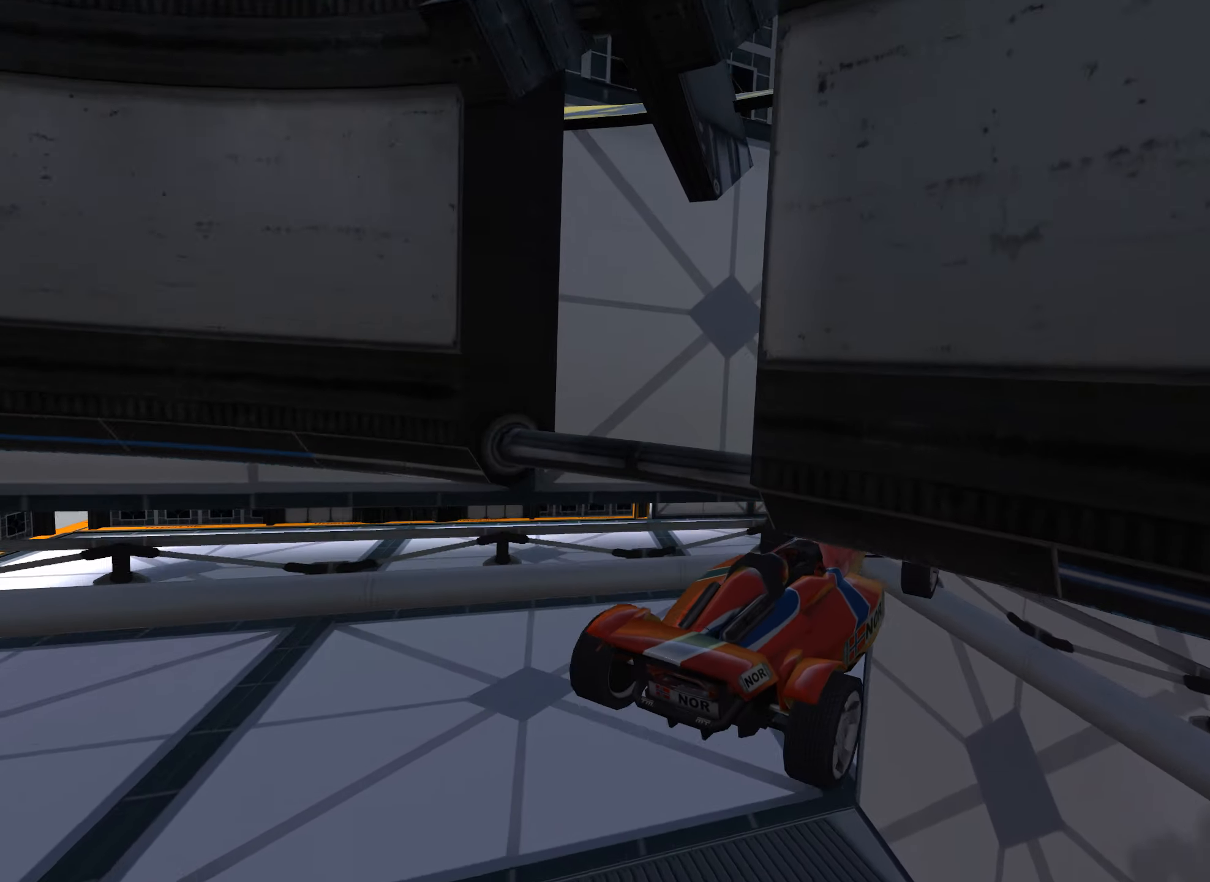
{"dt_ms": 500, "keys": ["right", "up"], "events": [[133, "left", "down"], [284, "left", "up"], [450, "right", "down"]]}
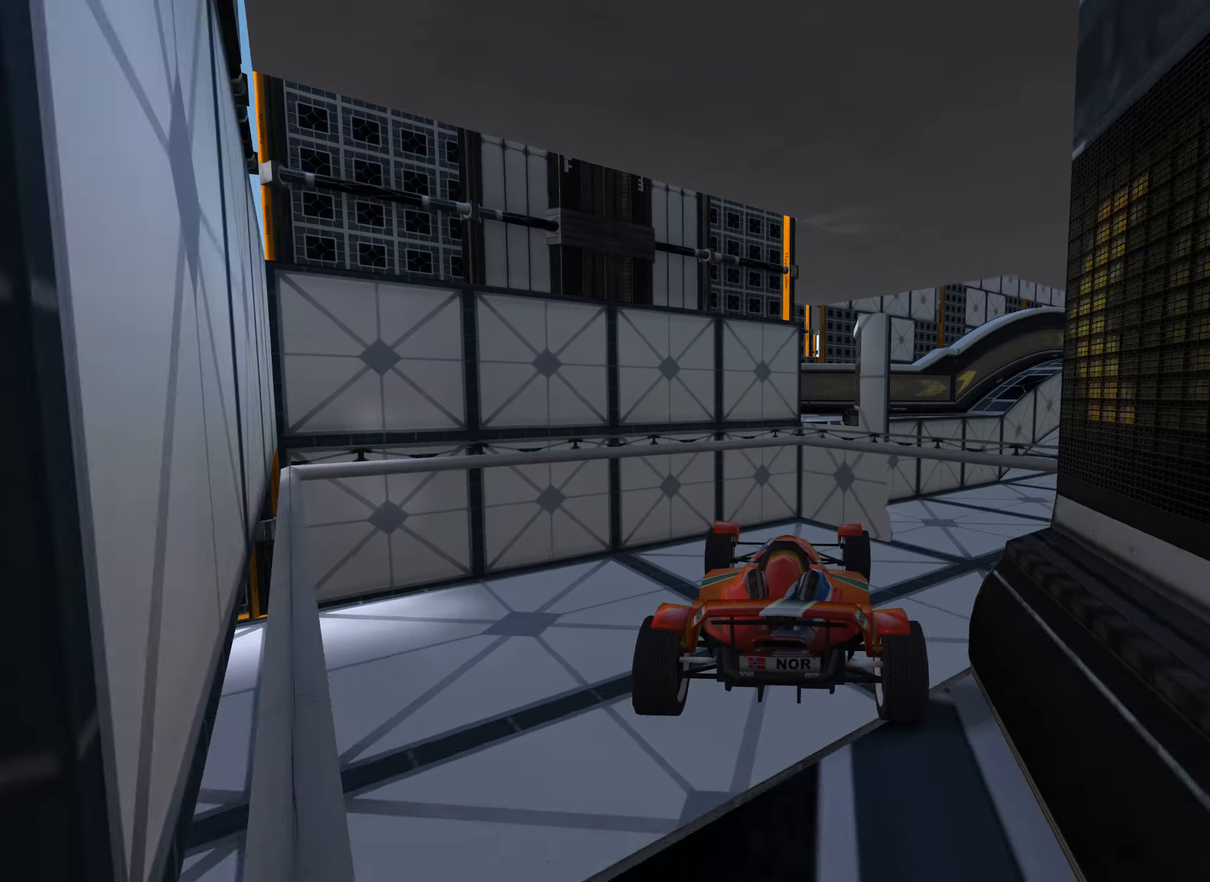
{"dt_ms": 500, "keys": ["up"], "events": [[34, "right", "up"], [384, "left", "down"], [450, "left", "up"]]}
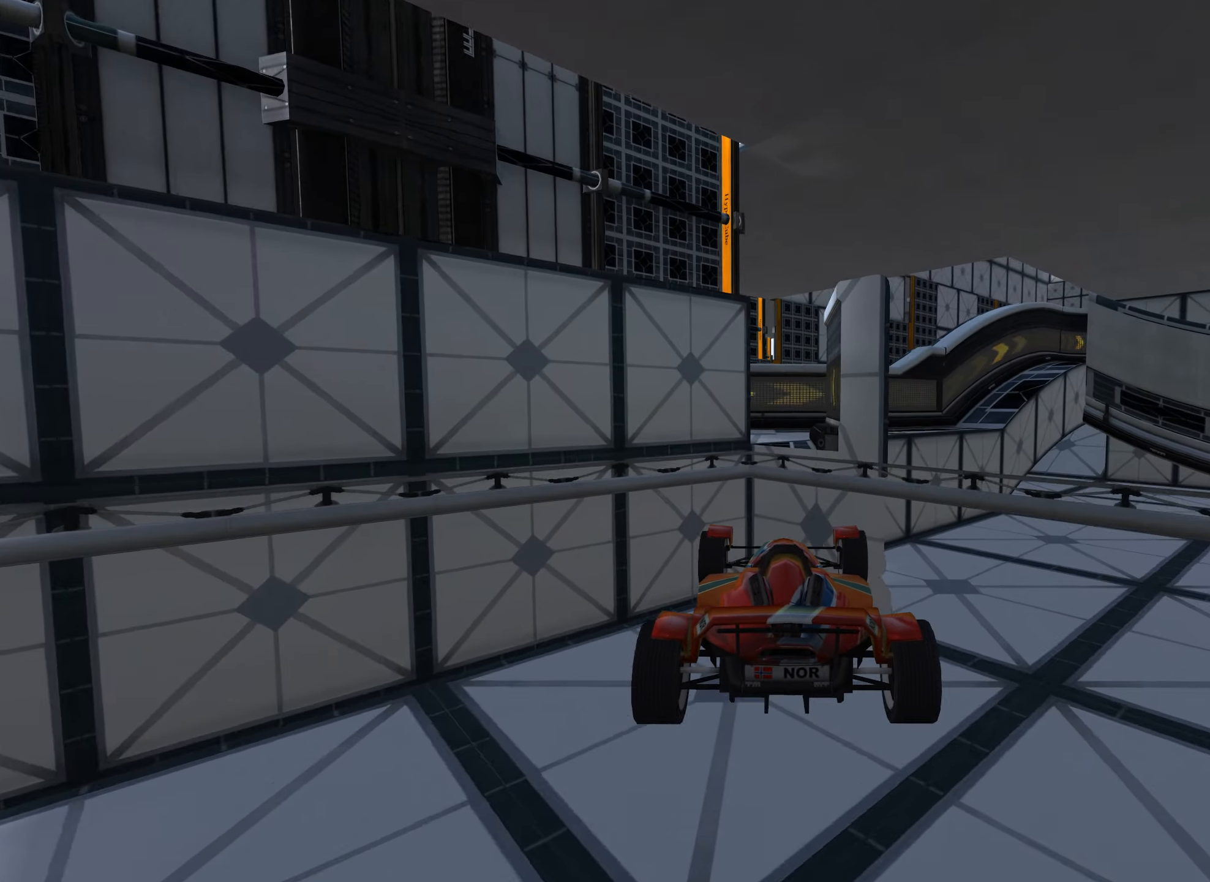
{"dt_ms": 500, "keys": [], "events": [[167, "right", "down"], [217, "right", "up"], [434, "up", "up"]]}
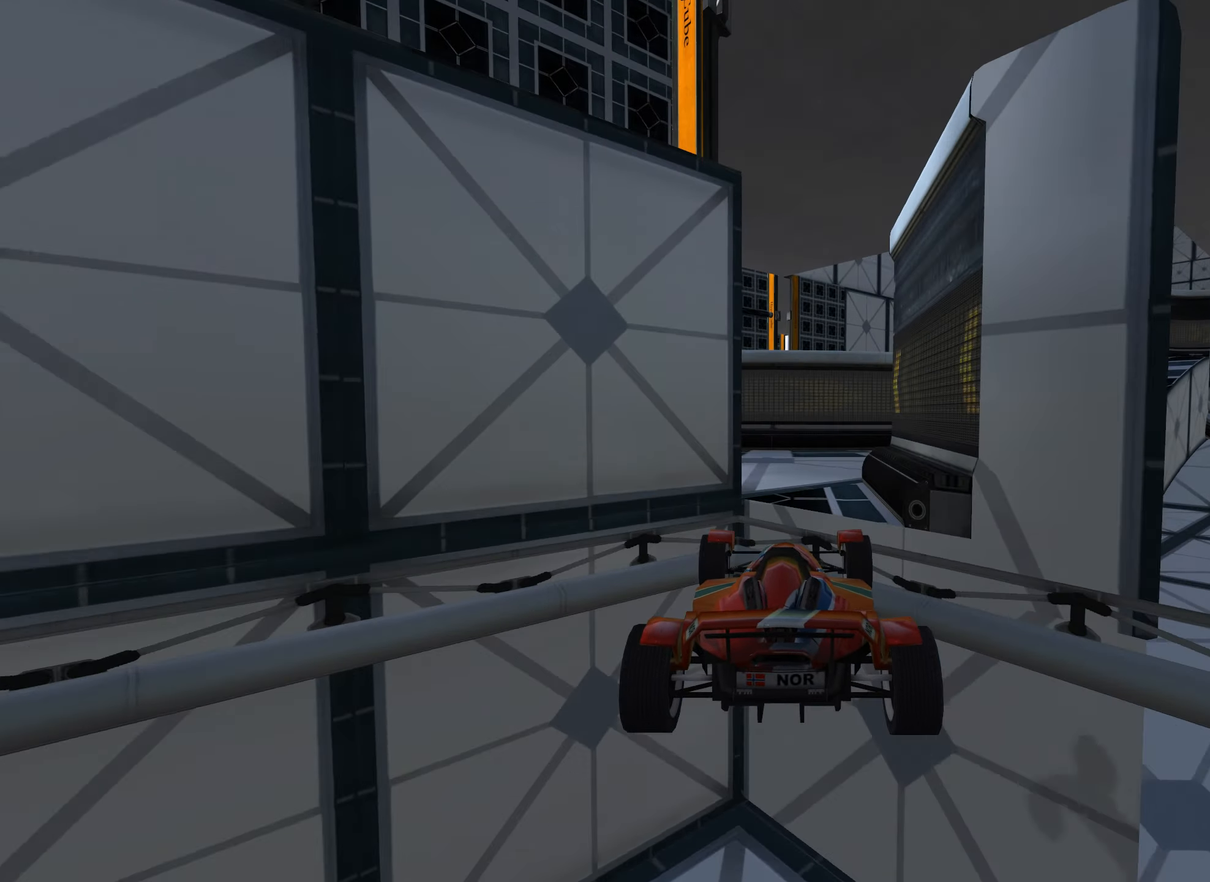
{"dt_ms": 500, "keys": ["right", "up"], "events": [[67, "right", "down"], [284, "up", "down"]]}
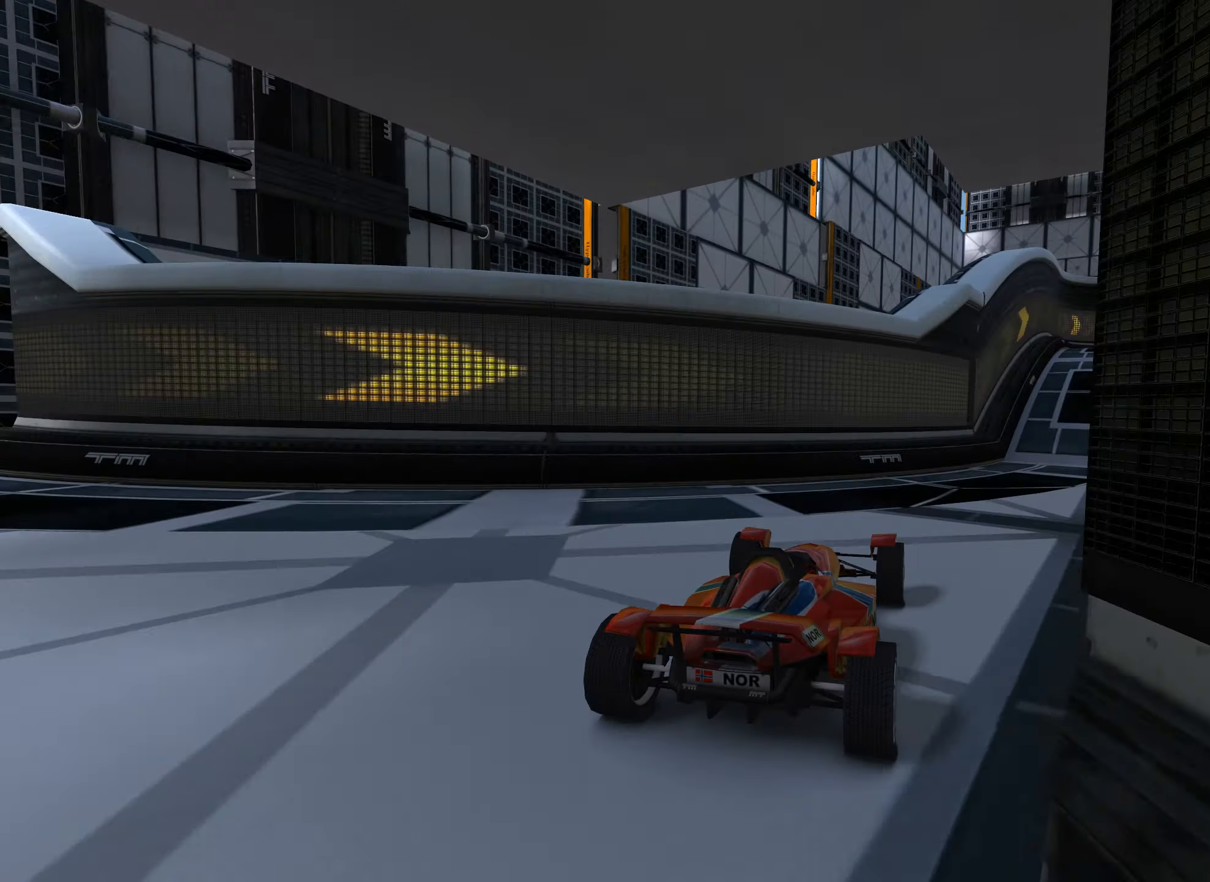
{"dt_ms": 500, "keys": ["up"], "events": [[100, "right", "up"], [434, "left", "down"], [500, "left", "up"]]}
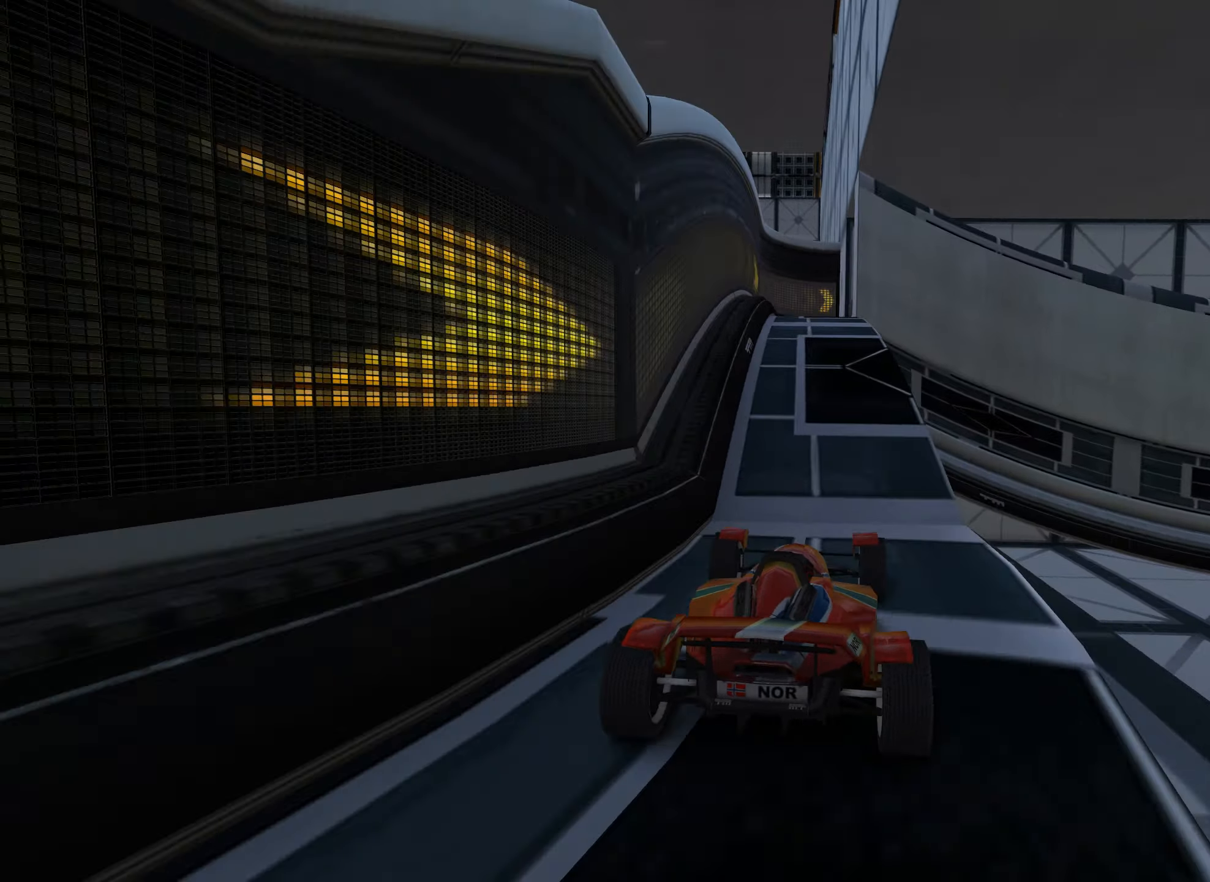
{"dt_ms": 500, "keys": [], "events": [[17, "up", "up"], [117, "right", "down"], [184, "right", "up"], [300, "left", "down"], [434, "left", "up"]]}
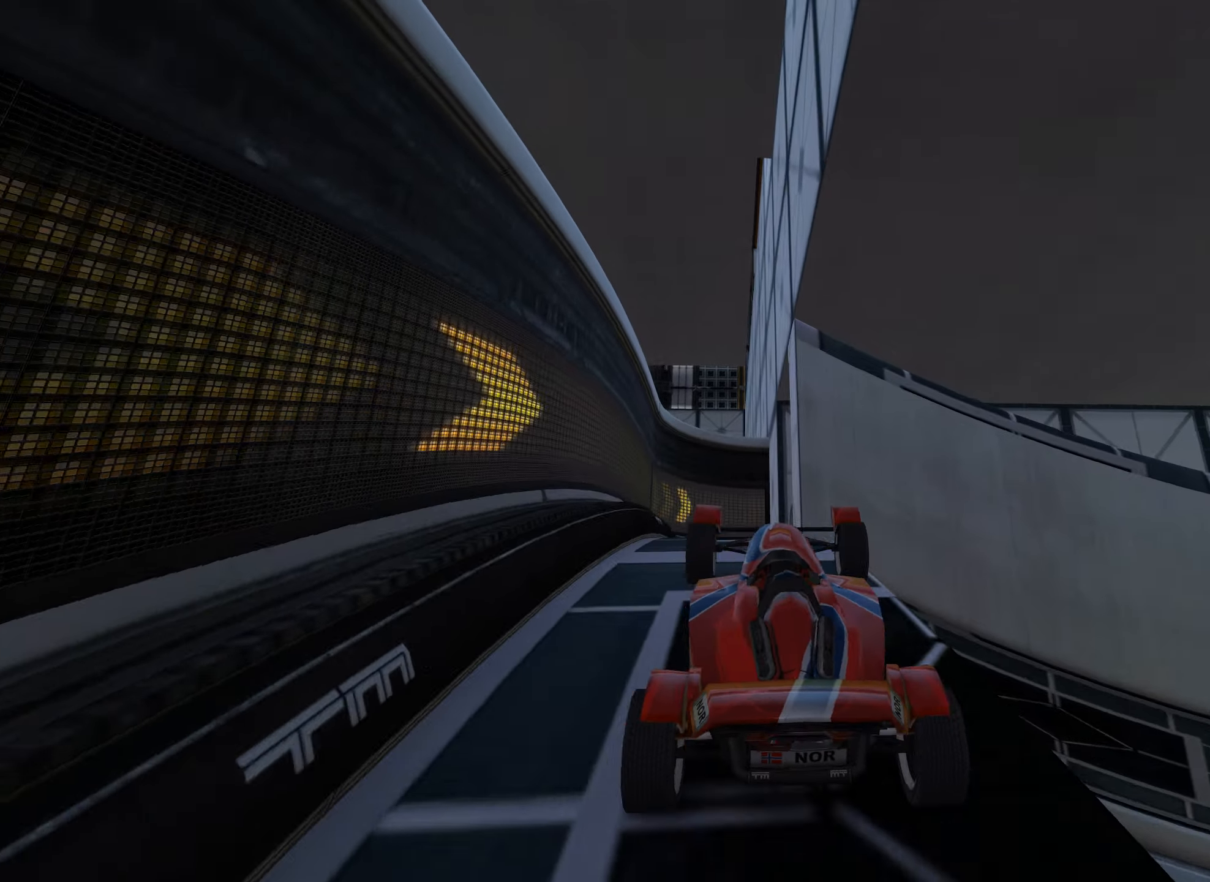
{"dt_ms": 500, "keys": ["right", "up"], "events": [[17, "up", "down"], [34, "left", "down"], [267, "left", "up"], [384, "right", "down"]]}
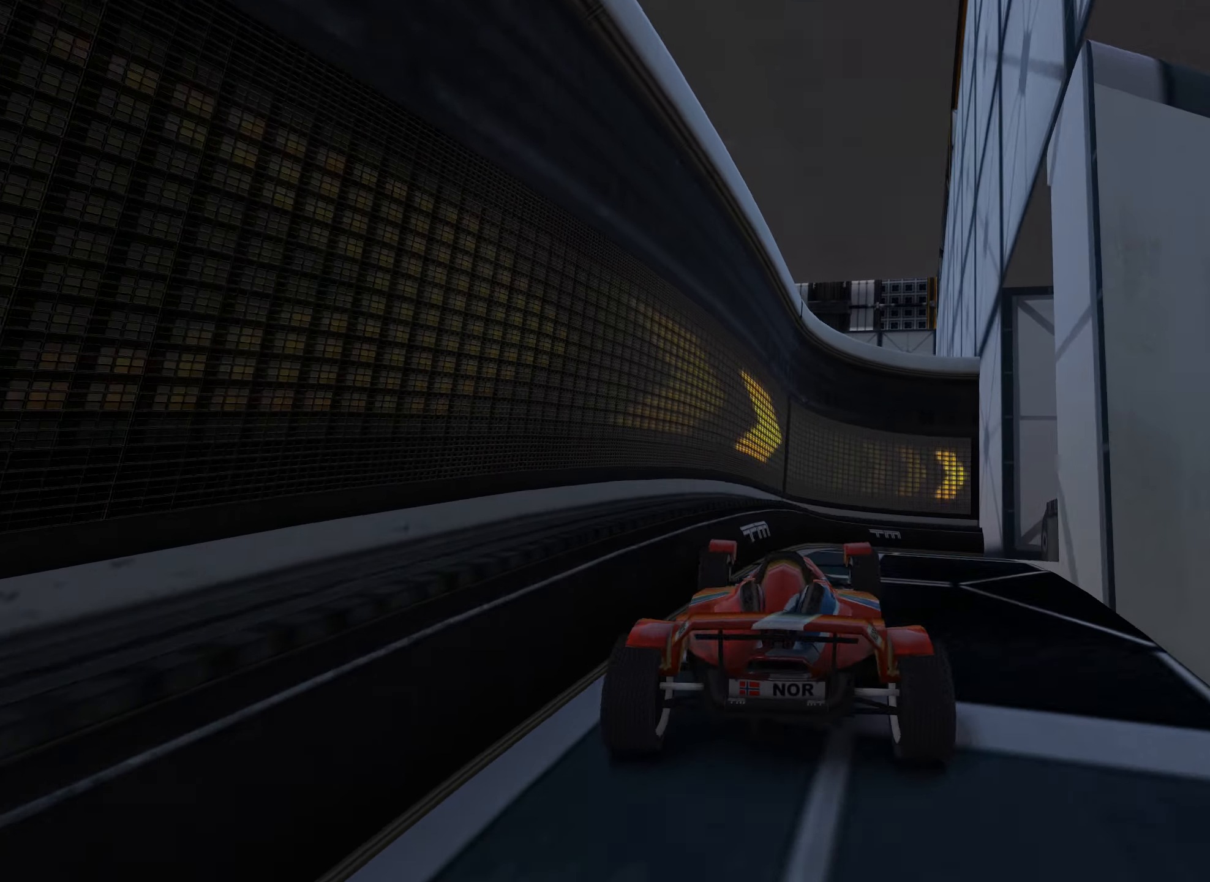
{"dt_ms": 500, "keys": ["down", "right", "up"], "events": [[67, "up", "up"], [284, "up", "down"], [317, "down", "down"]]}
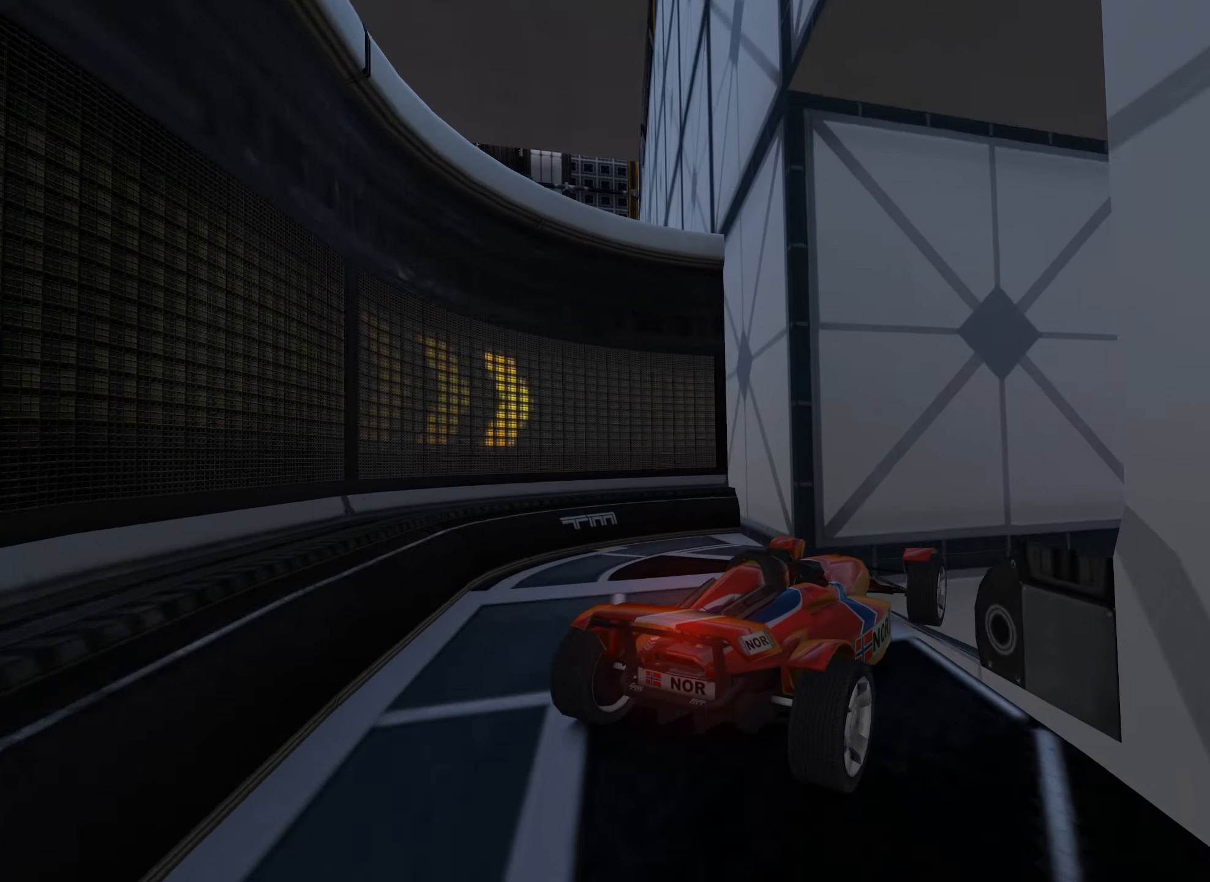
{"dt_ms": 500, "keys": ["up"], "events": [[334, "down", "up"], [334, "right", "up"]]}
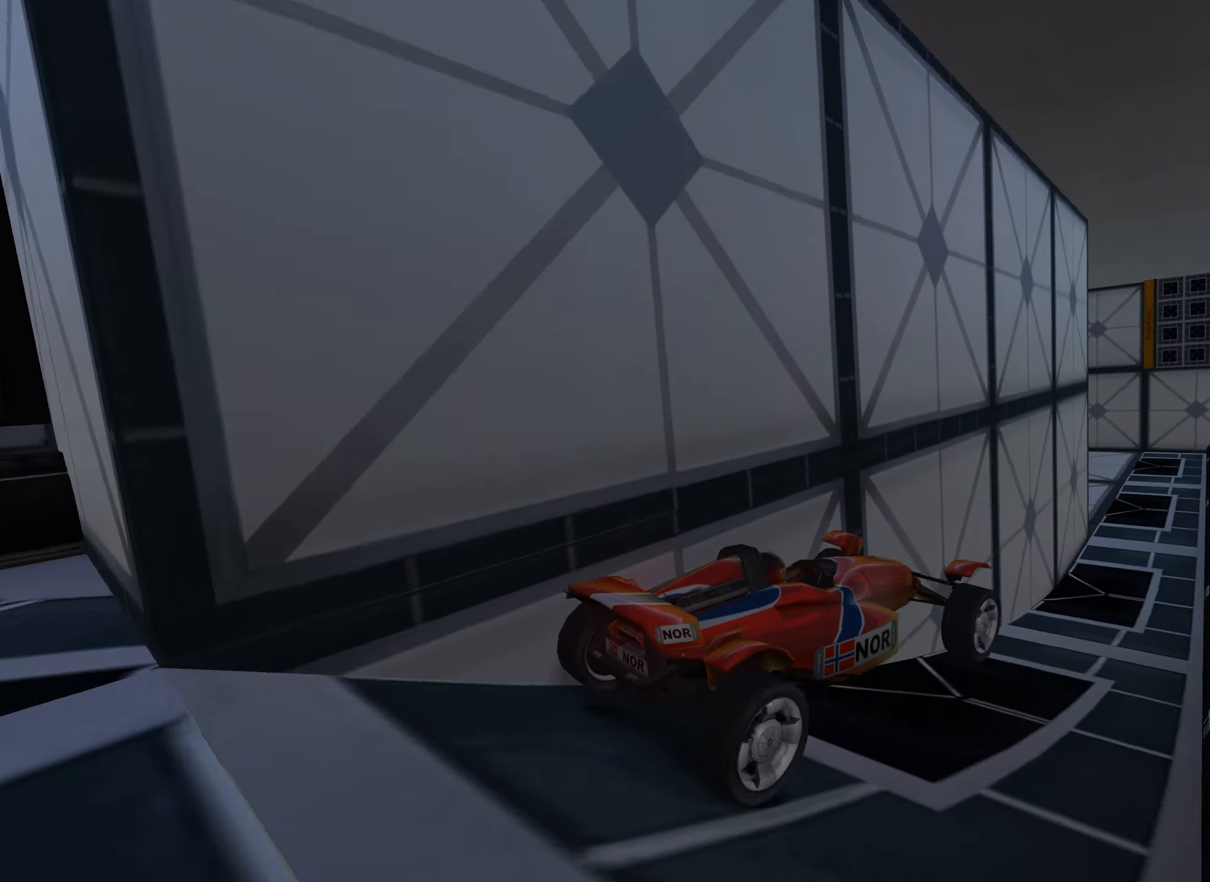
{"dt_ms": 500, "keys": ["up"], "events": [[17, "left", "down"], [334, "left", "up"]]}
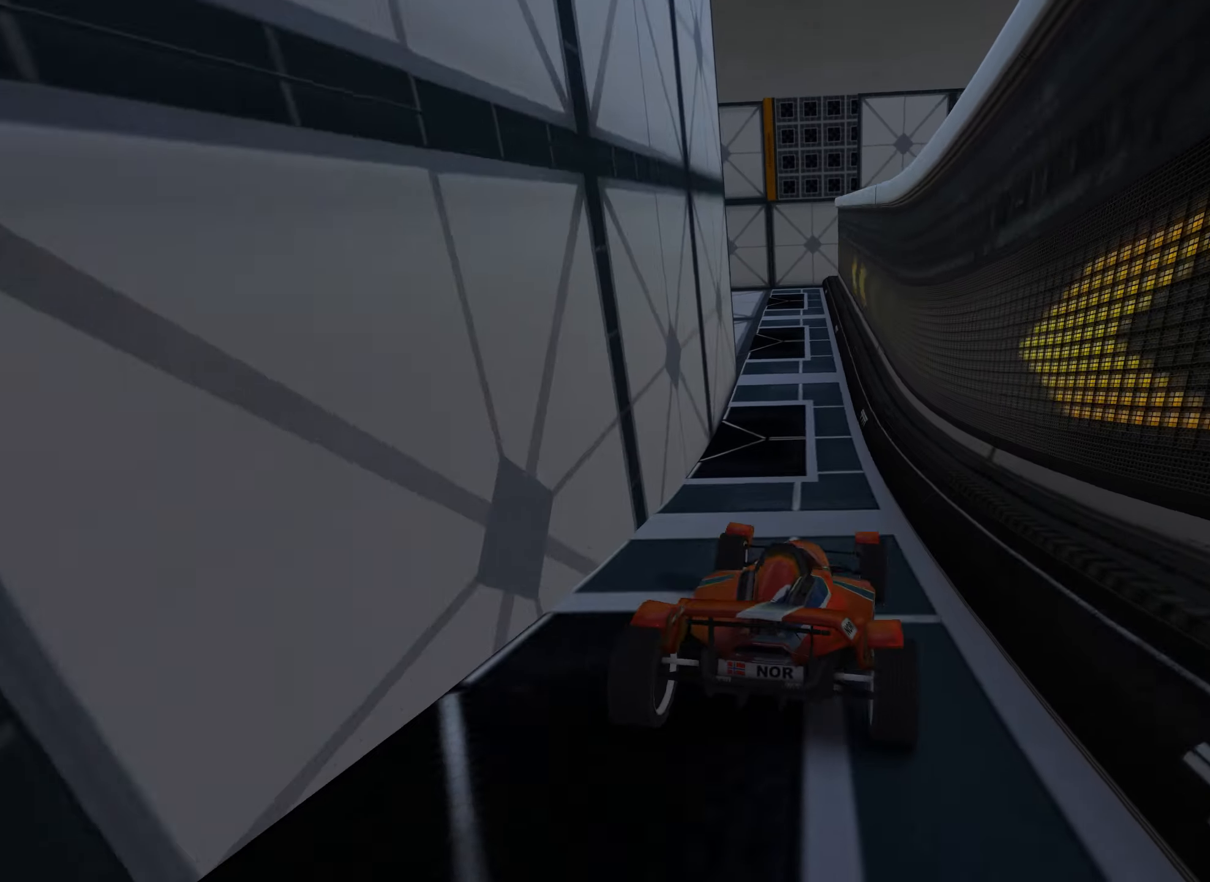
{"dt_ms": 500, "keys": ["left", "up"], "events": [[383, "left", "down"]]}
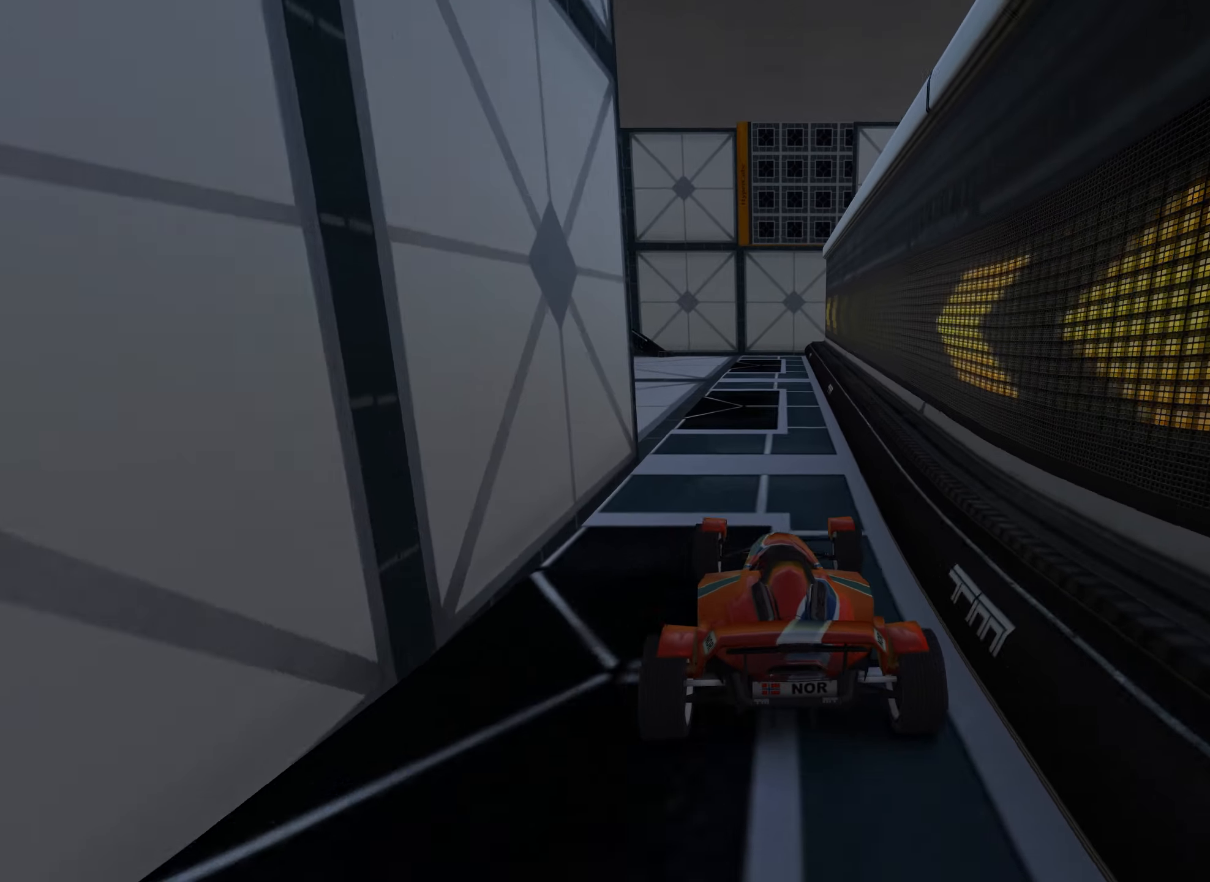
{"dt_ms": 500, "keys": ["left", "up"], "events": []}
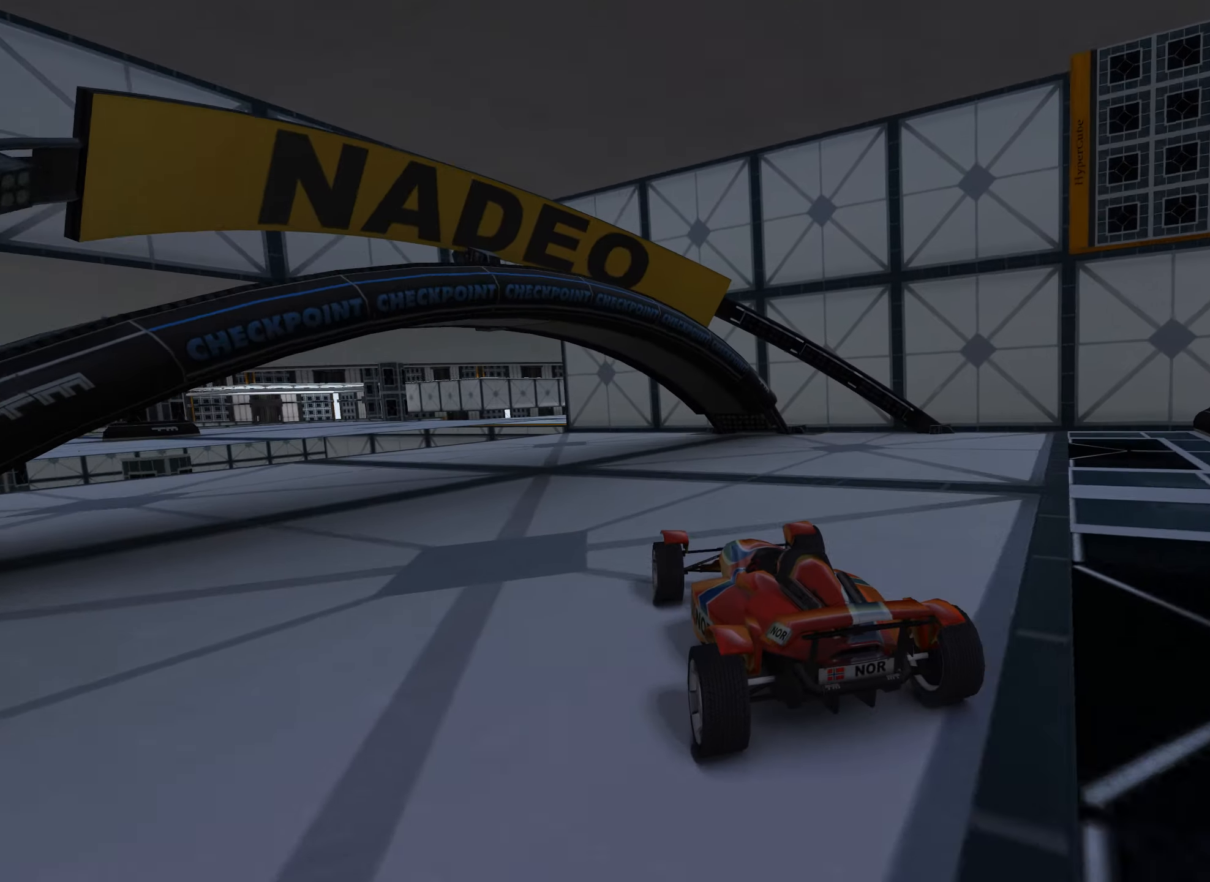
{"dt_ms": 500, "keys": ["right", "up"], "events": [[333, "left", "up"], [483, "right", "down"]]}
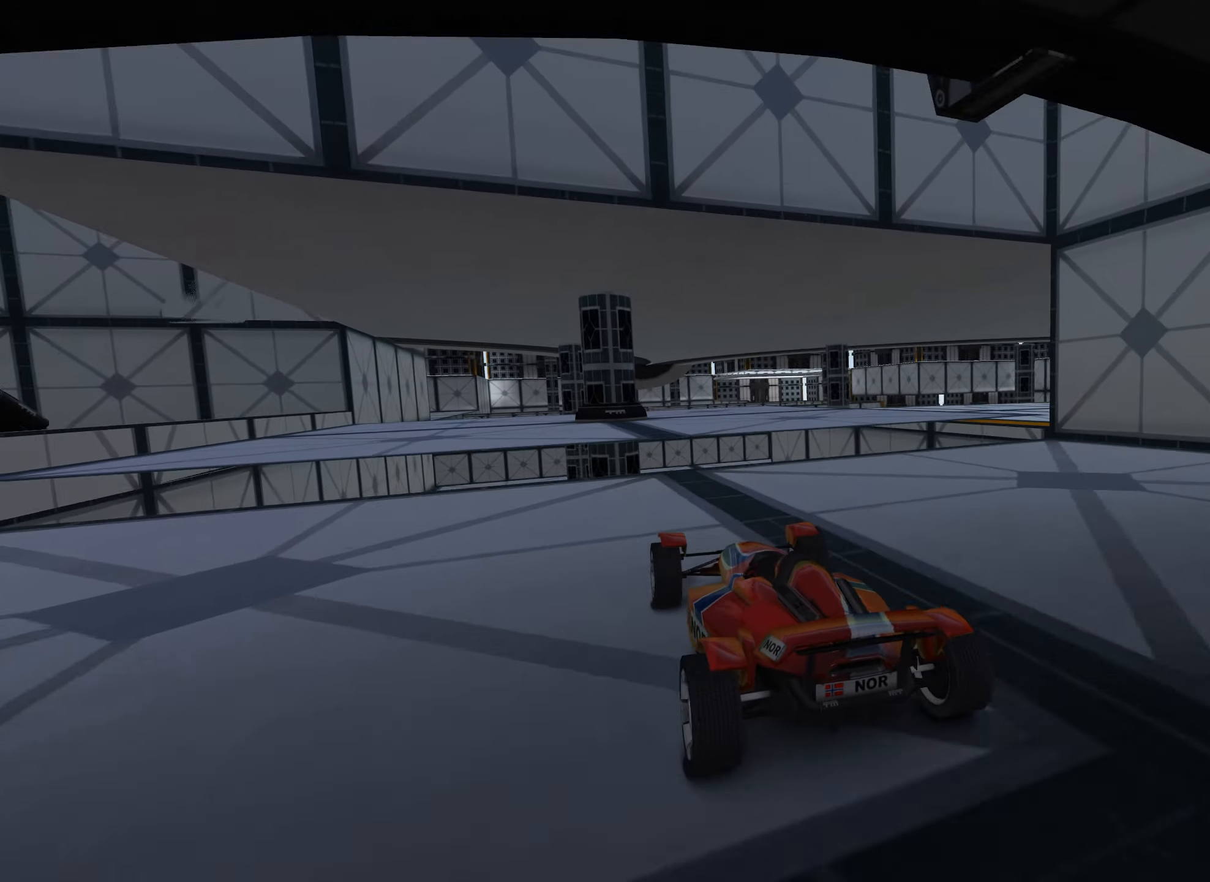
{"dt_ms": 500, "keys": ["down", "left"], "events": [[283, "up", "up"], [300, "right", "up"], [333, "down", "down"], [400, "left", "down"]]}
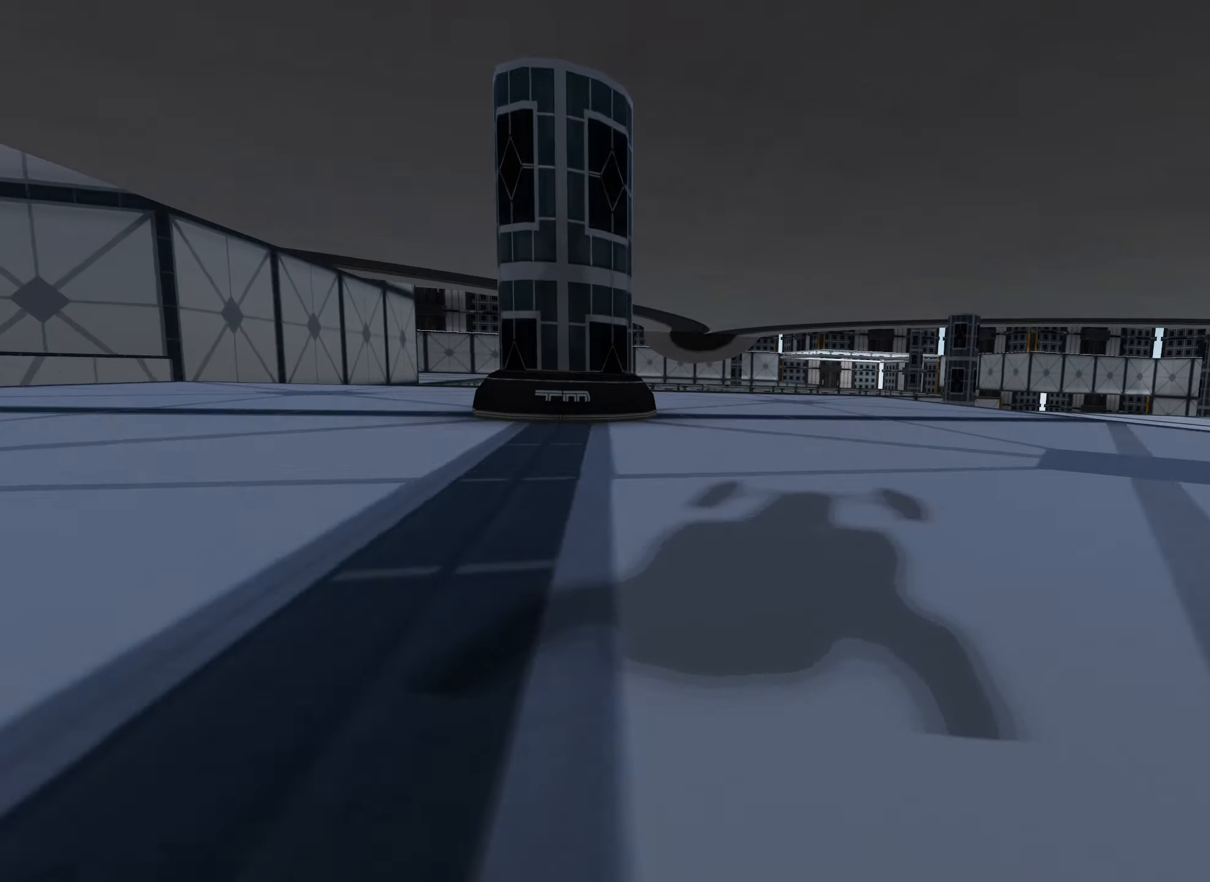
{"dt_ms": 500, "keys": ["up"], "events": [[33, "up", "down"], [333, "down", "up"], [416, "left", "up"]]}
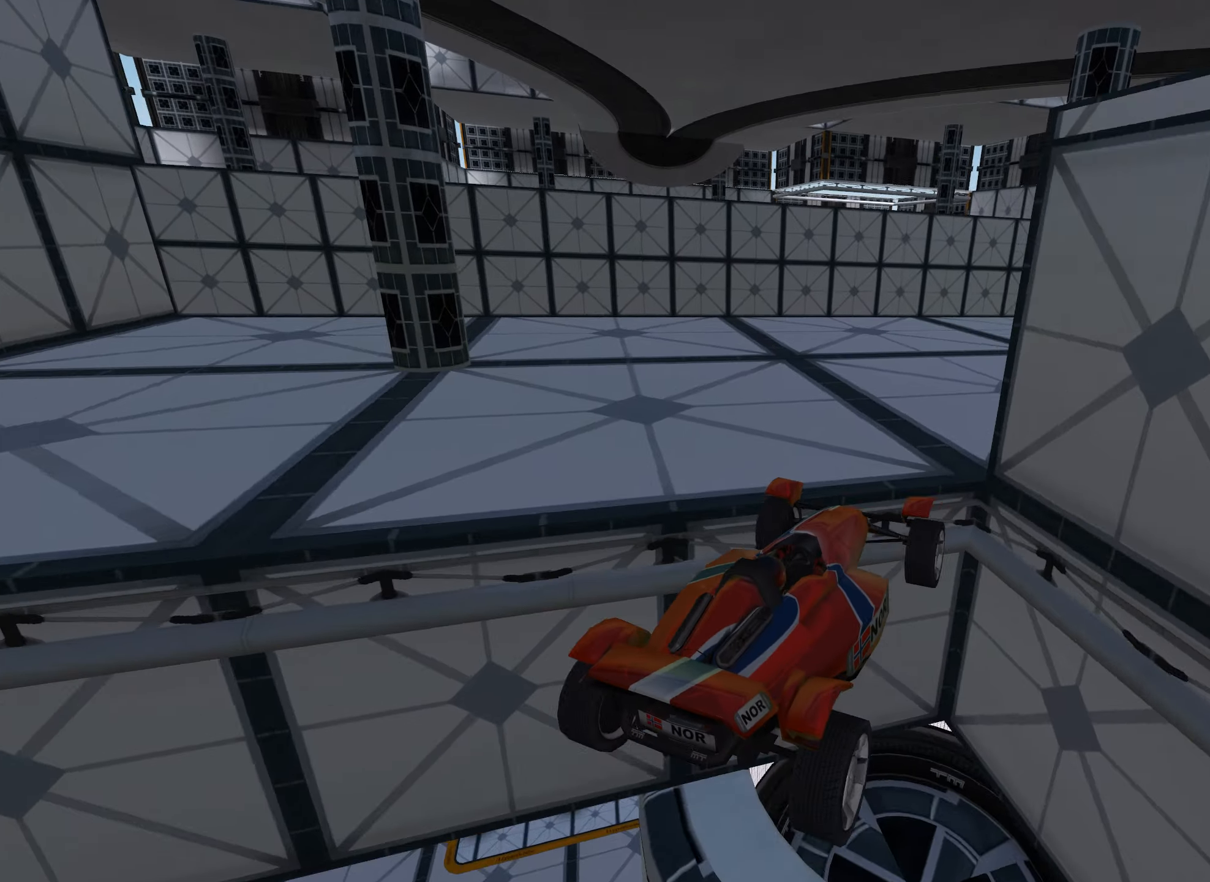
{"dt_ms": 500, "keys": ["right", "up"], "events": [[166, "right", "down"]]}
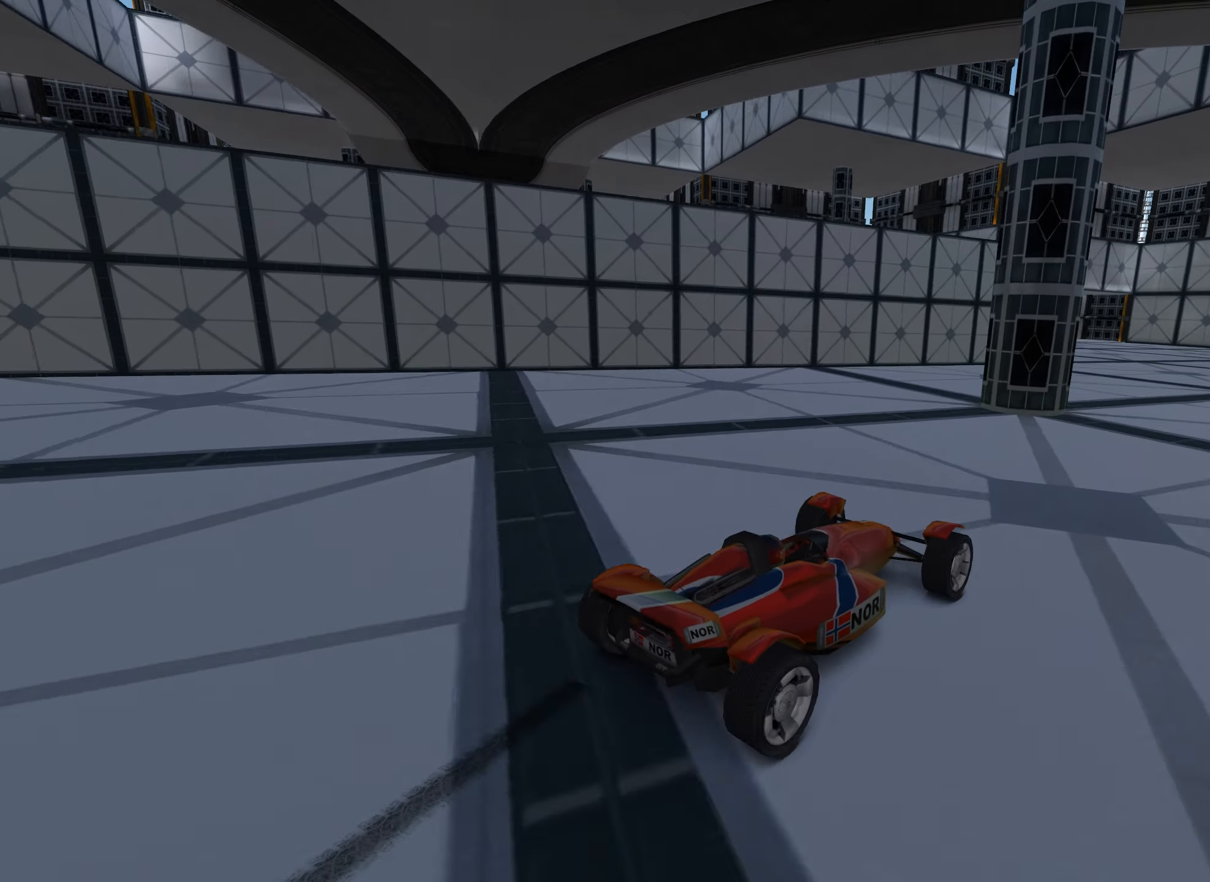
{"dt_ms": 500, "keys": ["up"], "events": [[200, "right", "up"]]}
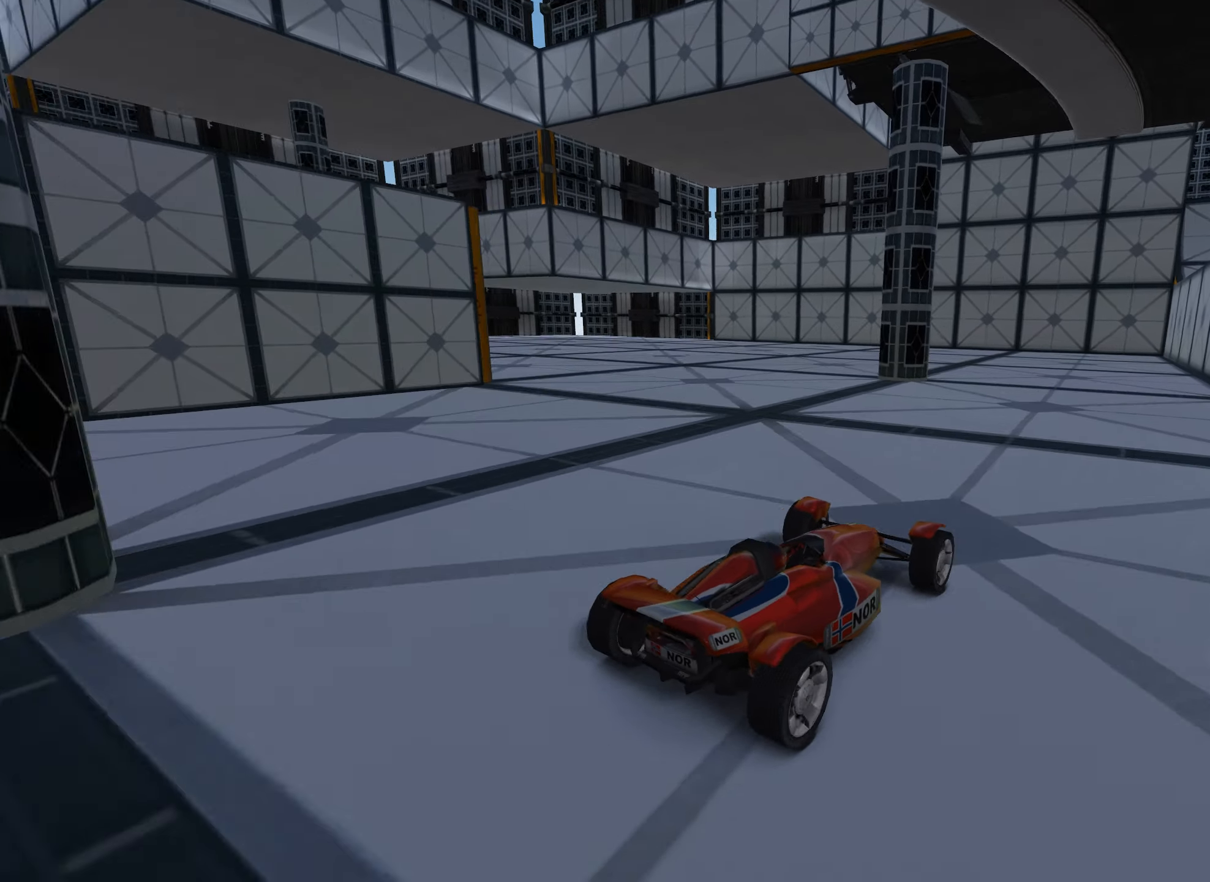
{"dt_ms": 500, "keys": ["up"], "events": [[316, "left", "down"], [466, "left", "up"]]}
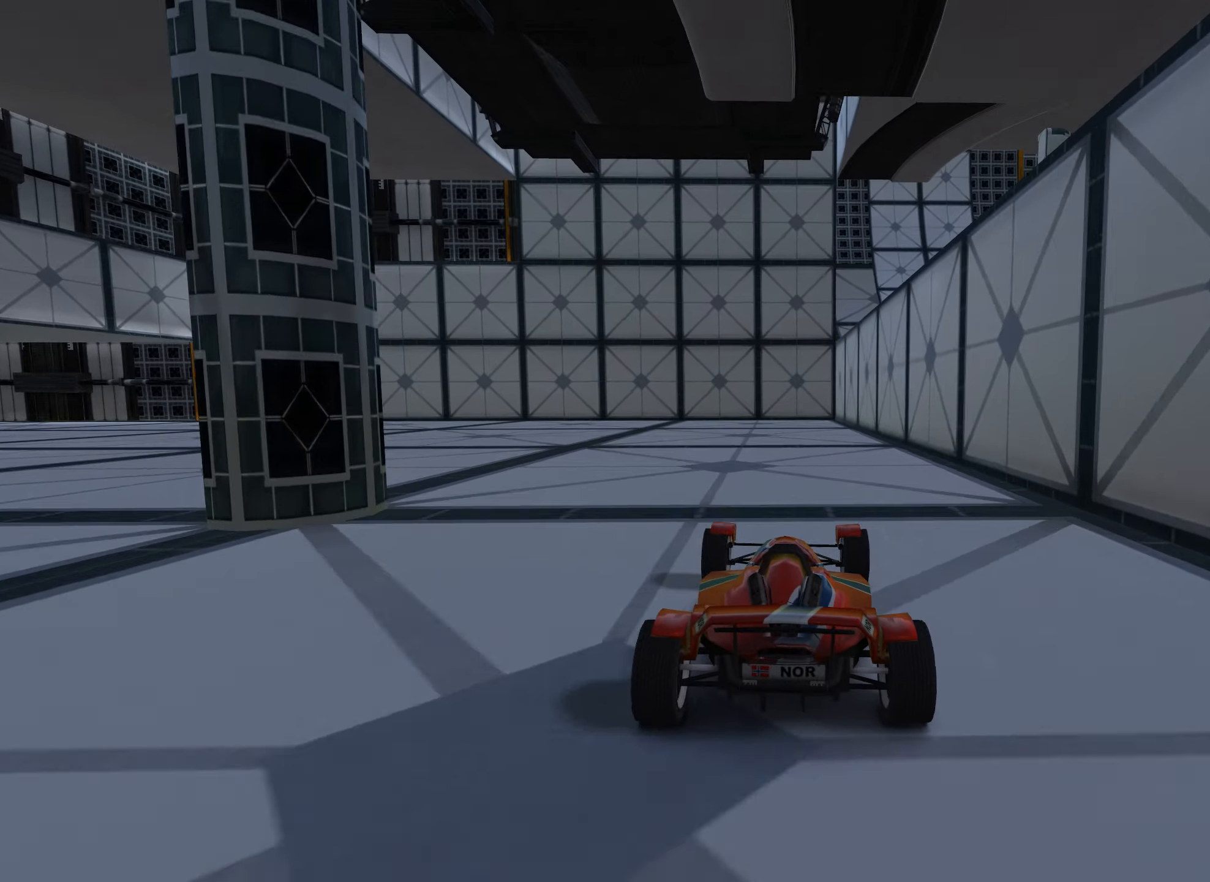
{"dt_ms": 500, "keys": ["left", "up"], "events": [[50, "left", "down"]]}
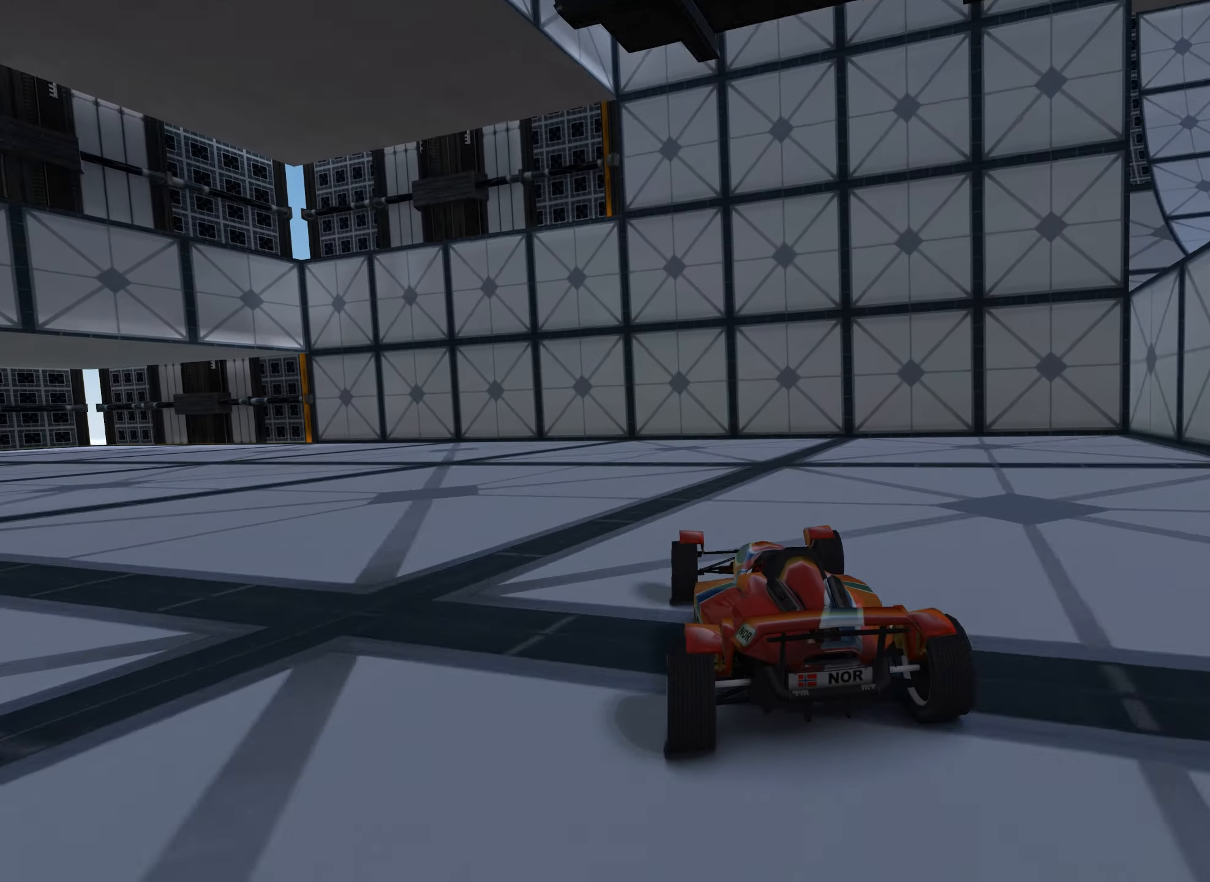
{"dt_ms": 500, "keys": ["left", "up"], "events": []}